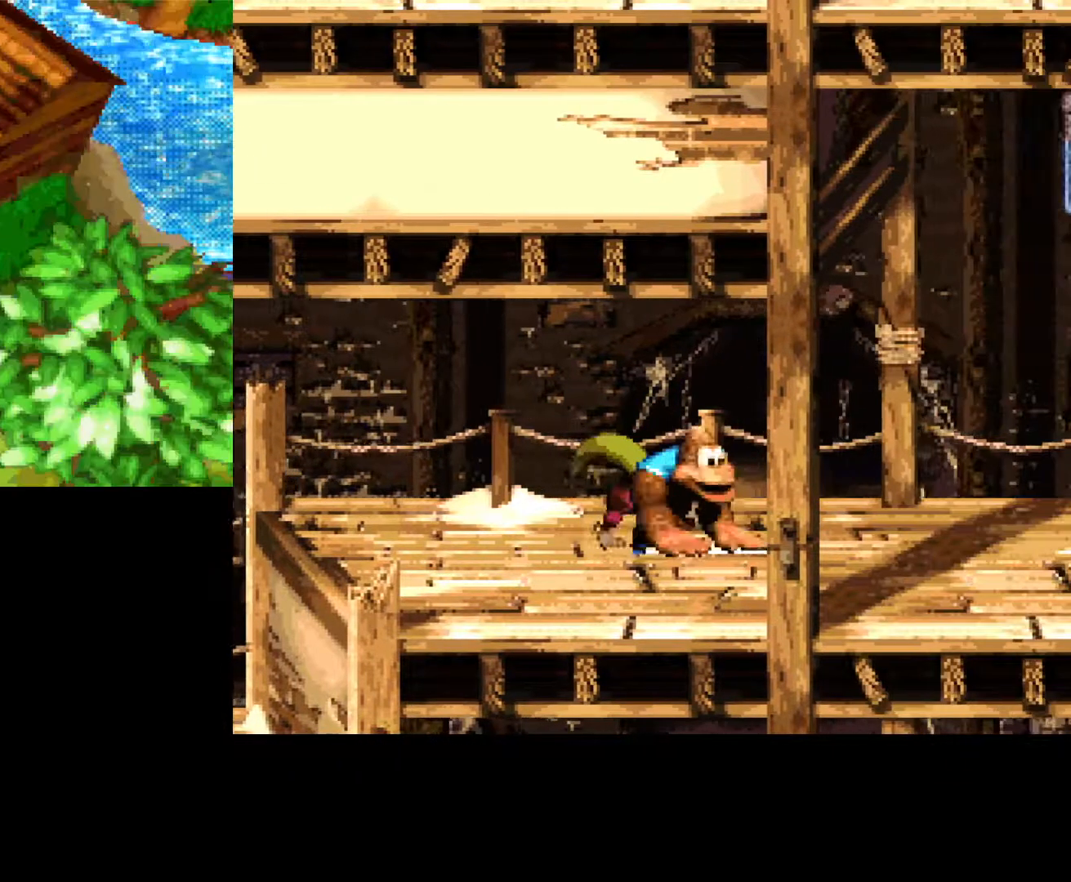
Gameplay with a controller (Xbox layout); each line is a JSON object with the inputs held at the frame after it. "events" lists button and stick changes between this image and that frame as [ms after this image, input, new state], when the widget could be followed in between. Not read: left_stick right_stick.
{"buttons": ["Y", "DPAD_LEFT"], "events": []}
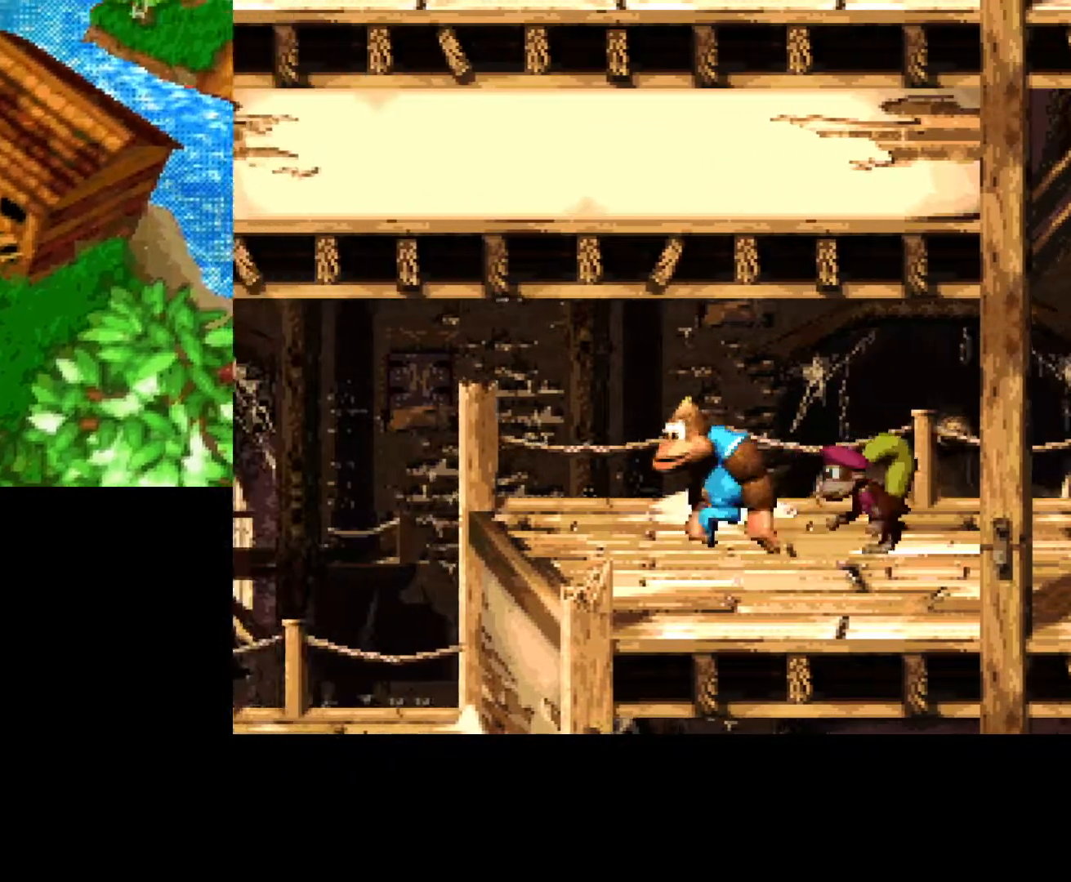
{"buttons": ["Y"], "events": [[400, "DPAD_LEFT", "up"]]}
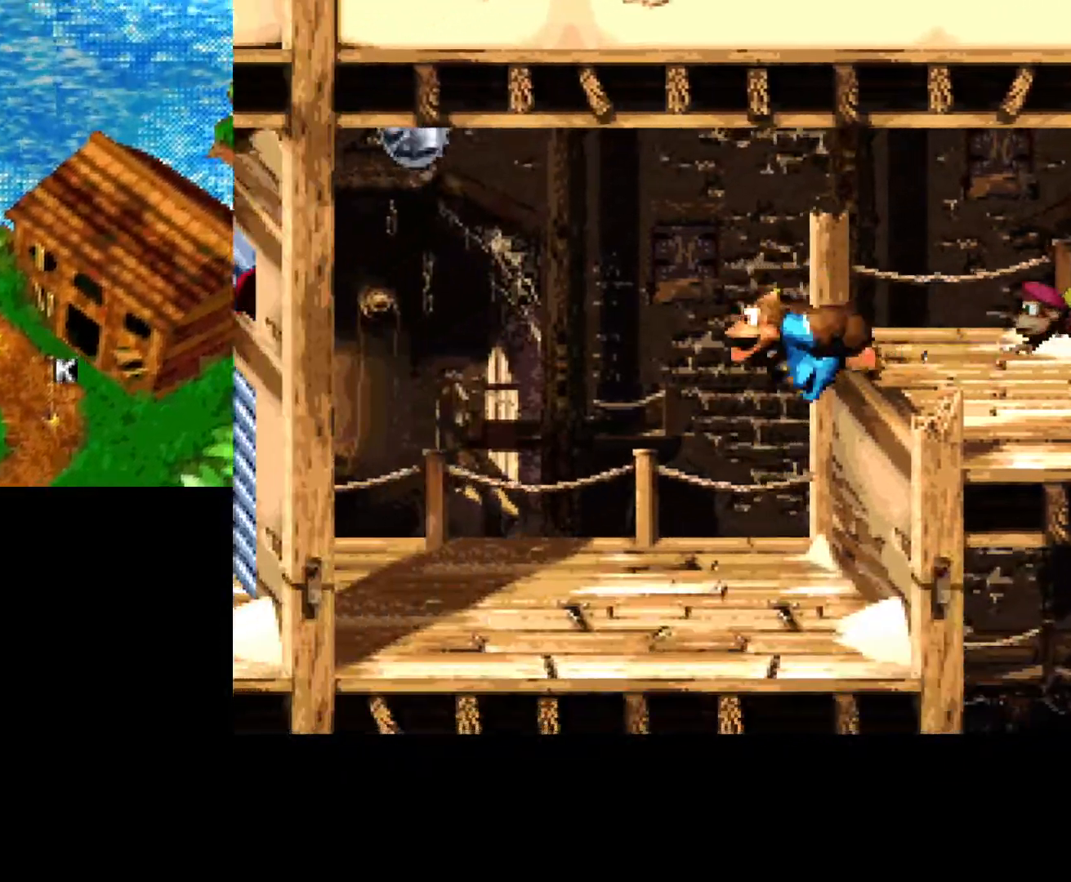
{"buttons": [], "events": [[350, "Y", "up"]]}
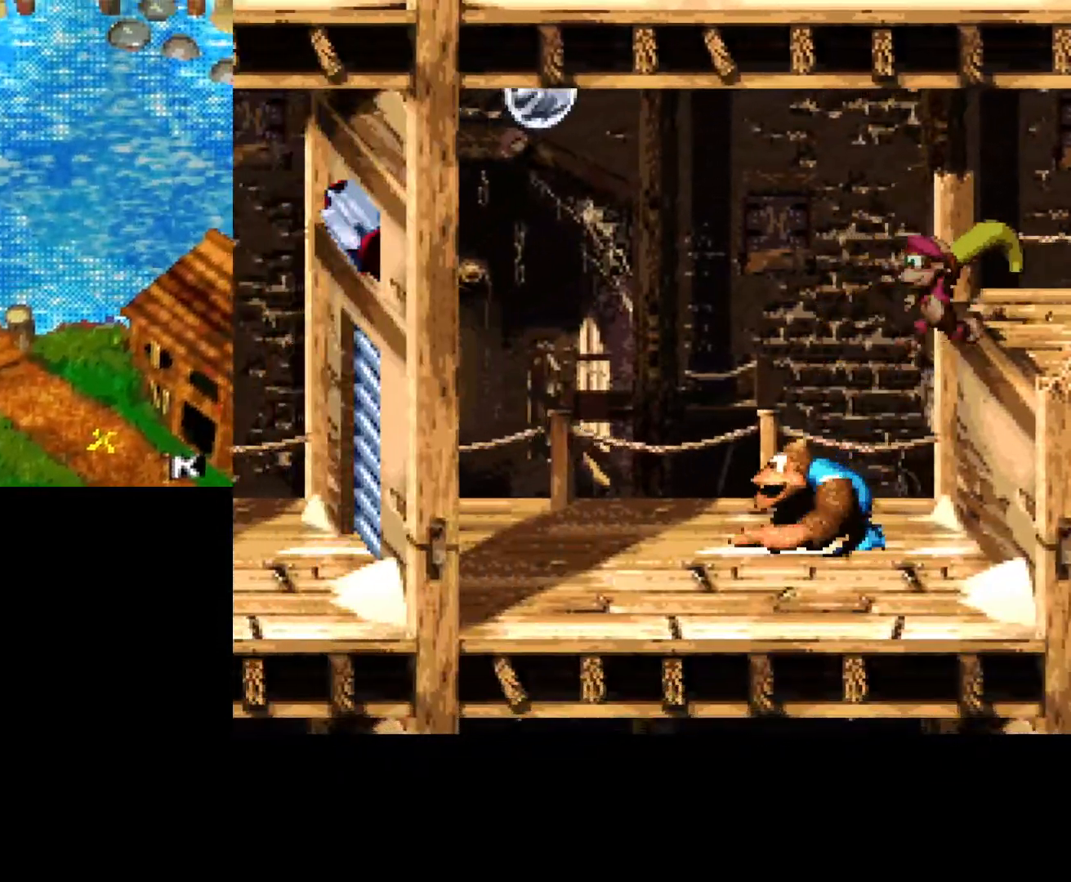
{"buttons": [], "events": [[100, "START", "down"], [317, "START", "up"]]}
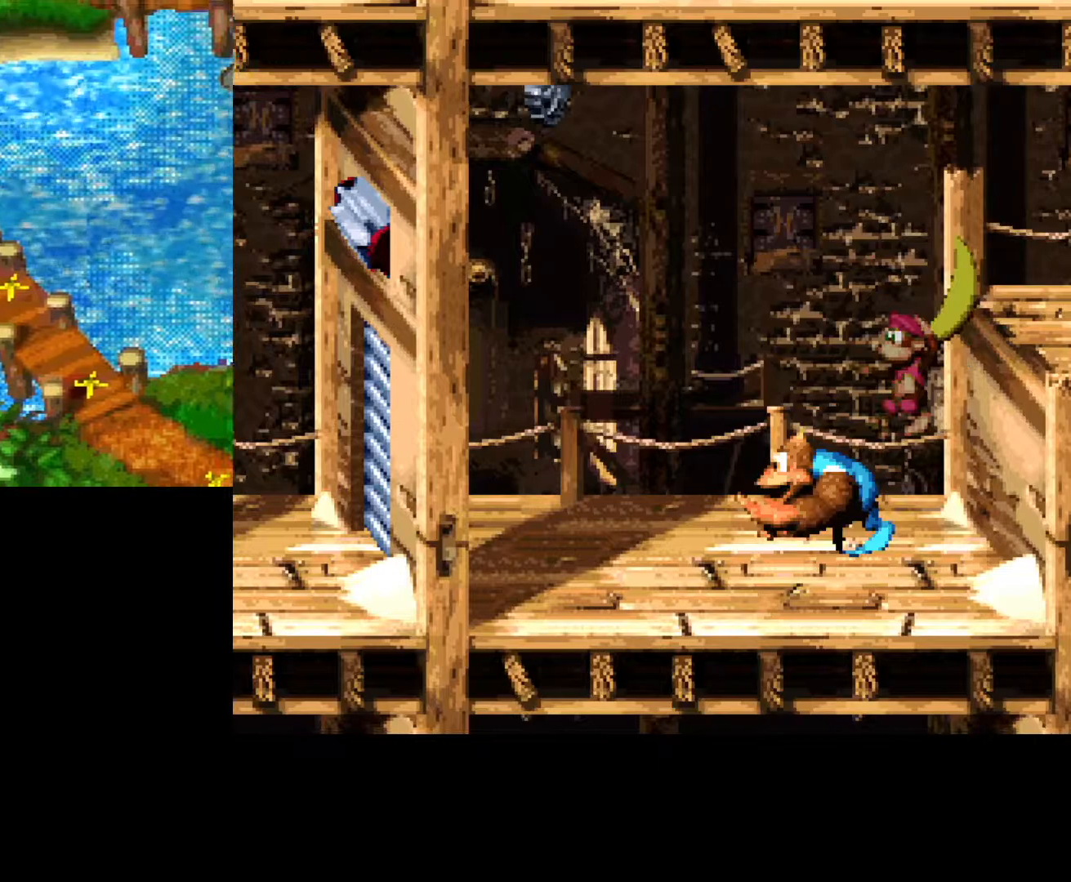
{"buttons": [], "events": [[250, "DPAD_RIGHT", "down"], [500, "DPAD_RIGHT", "up"]]}
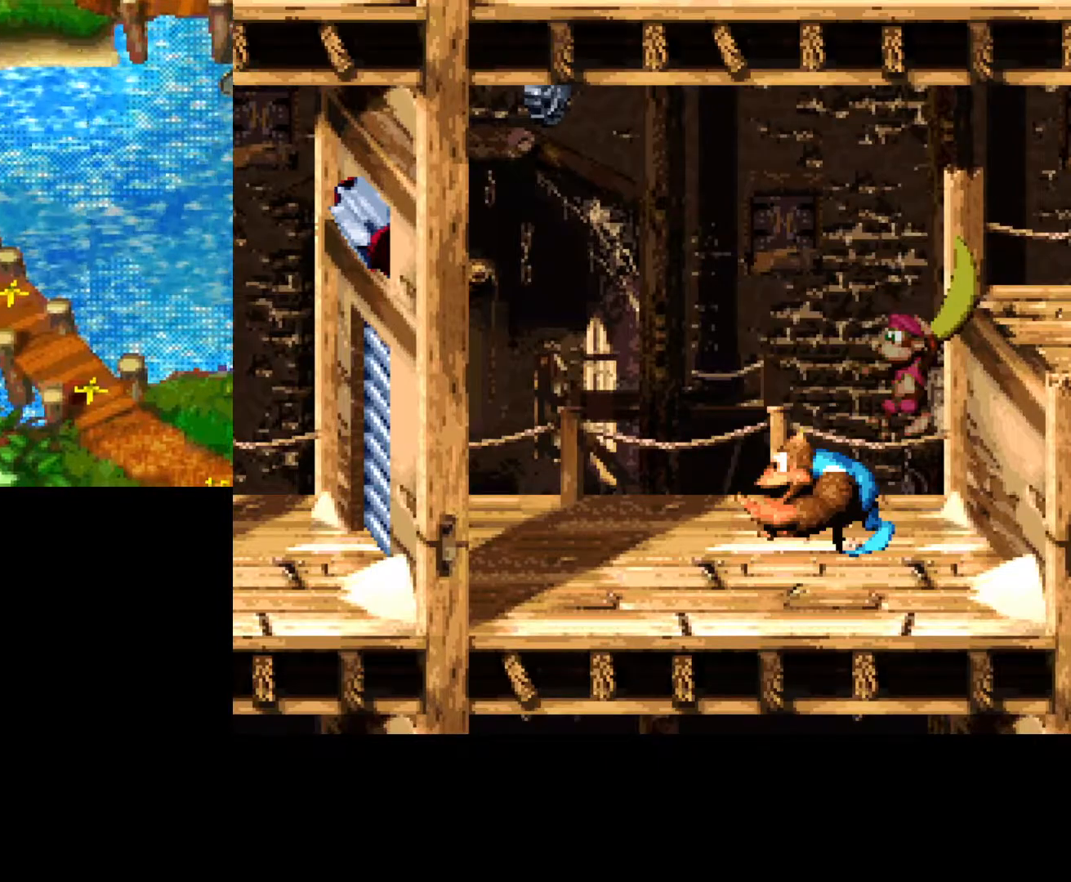
{"buttons": [], "events": []}
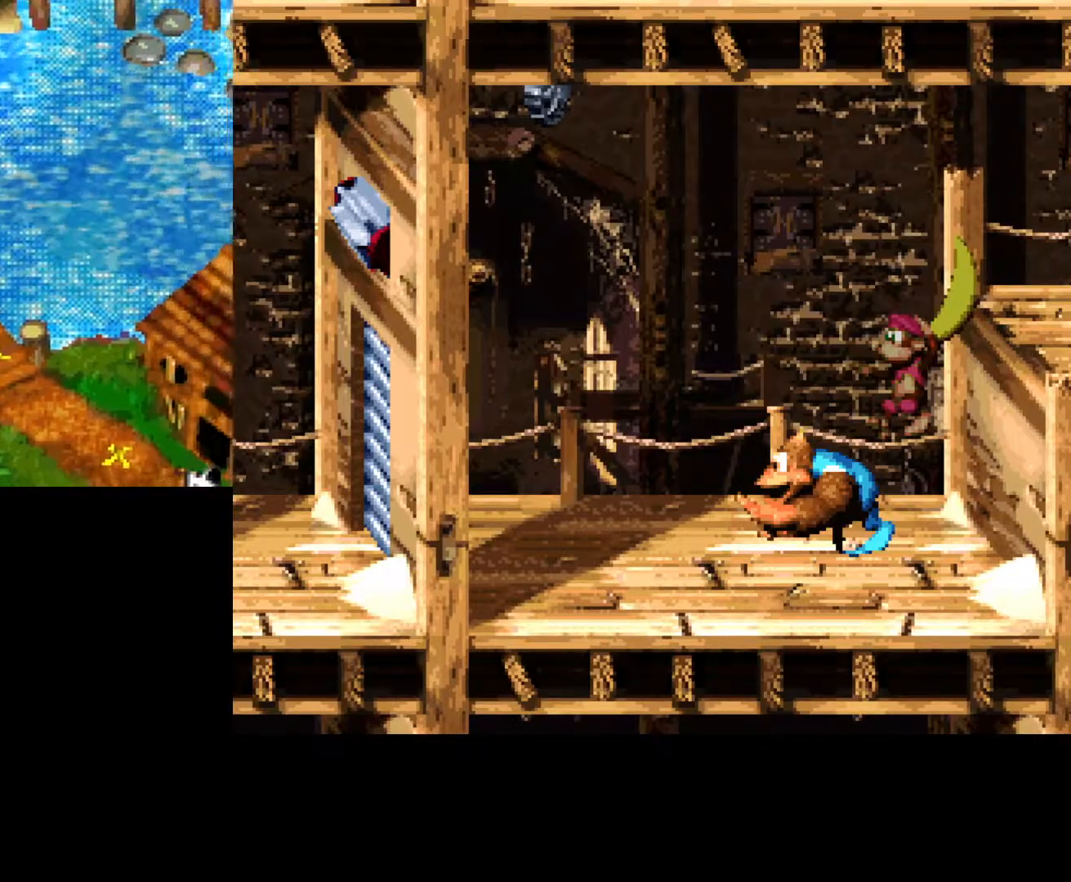
{"buttons": [], "events": []}
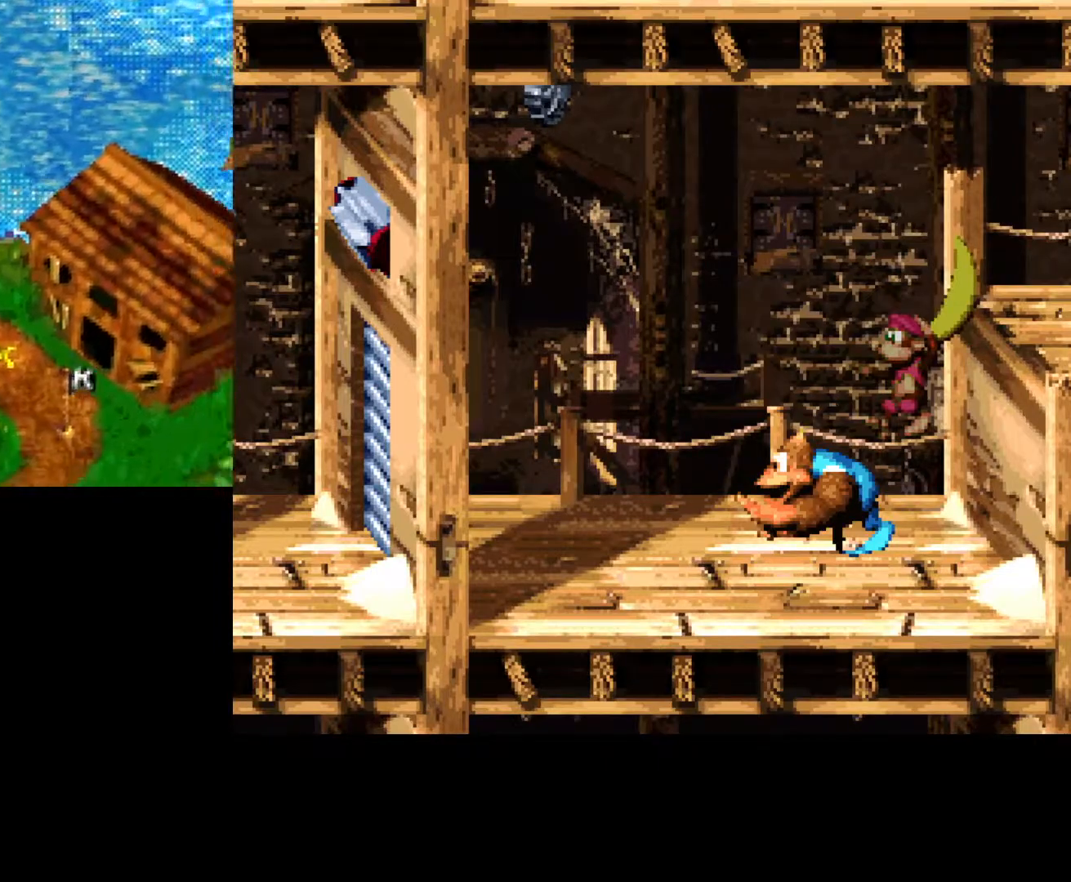
{"buttons": [], "events": []}
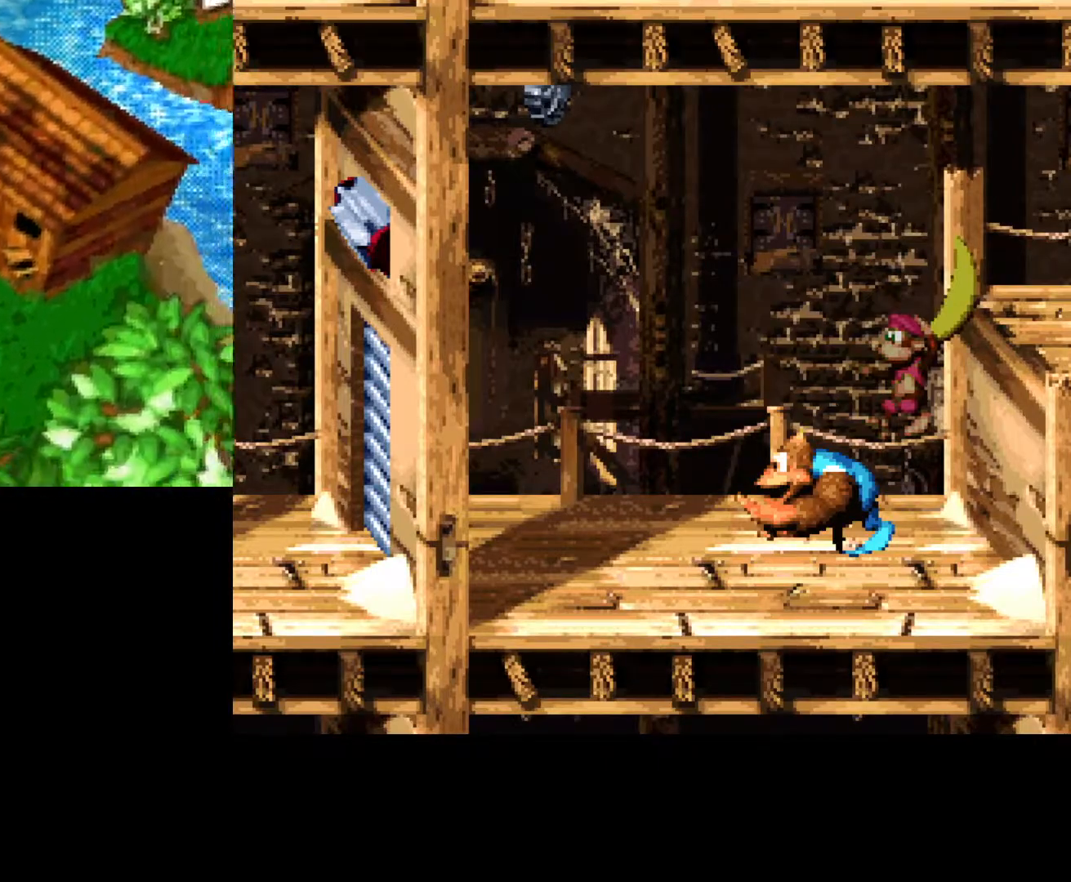
{"buttons": ["B"], "events": [[117, "B", "down"], [317, "B", "up"], [500, "B", "down"]]}
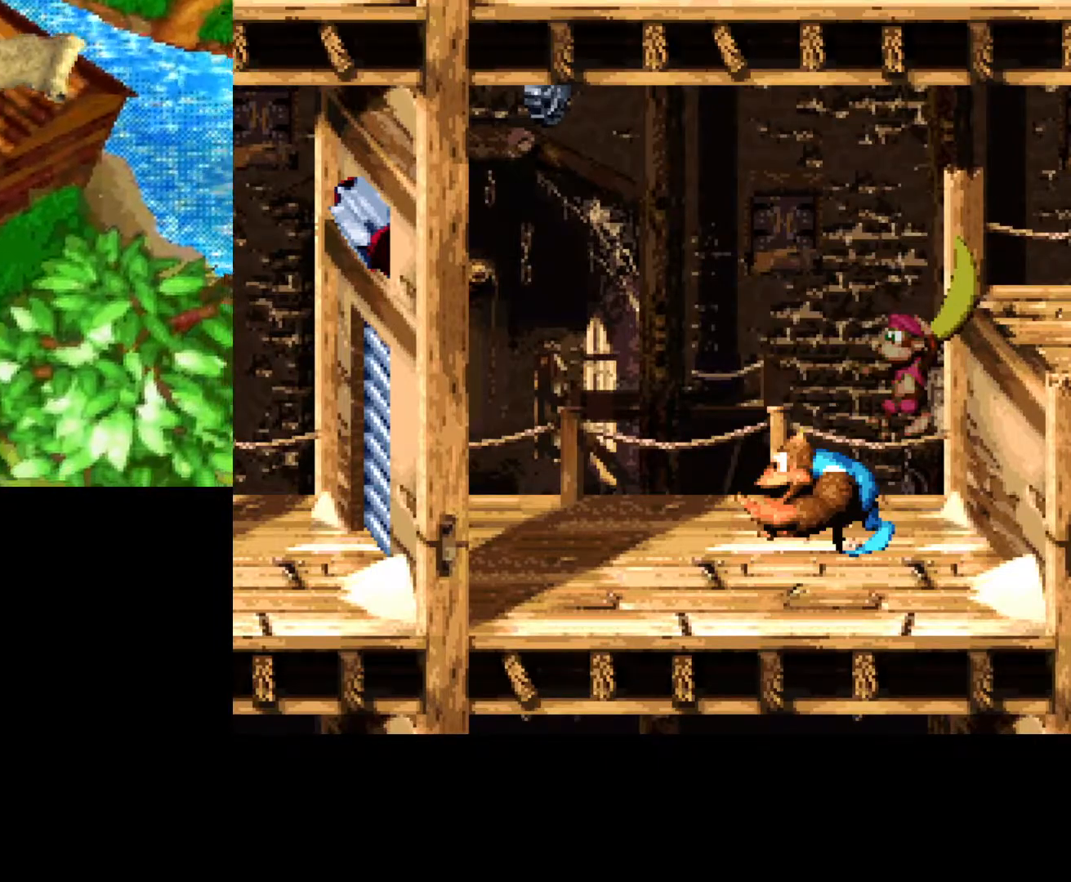
{"buttons": ["A"], "events": [[133, "B", "up"], [333, "A", "down"]]}
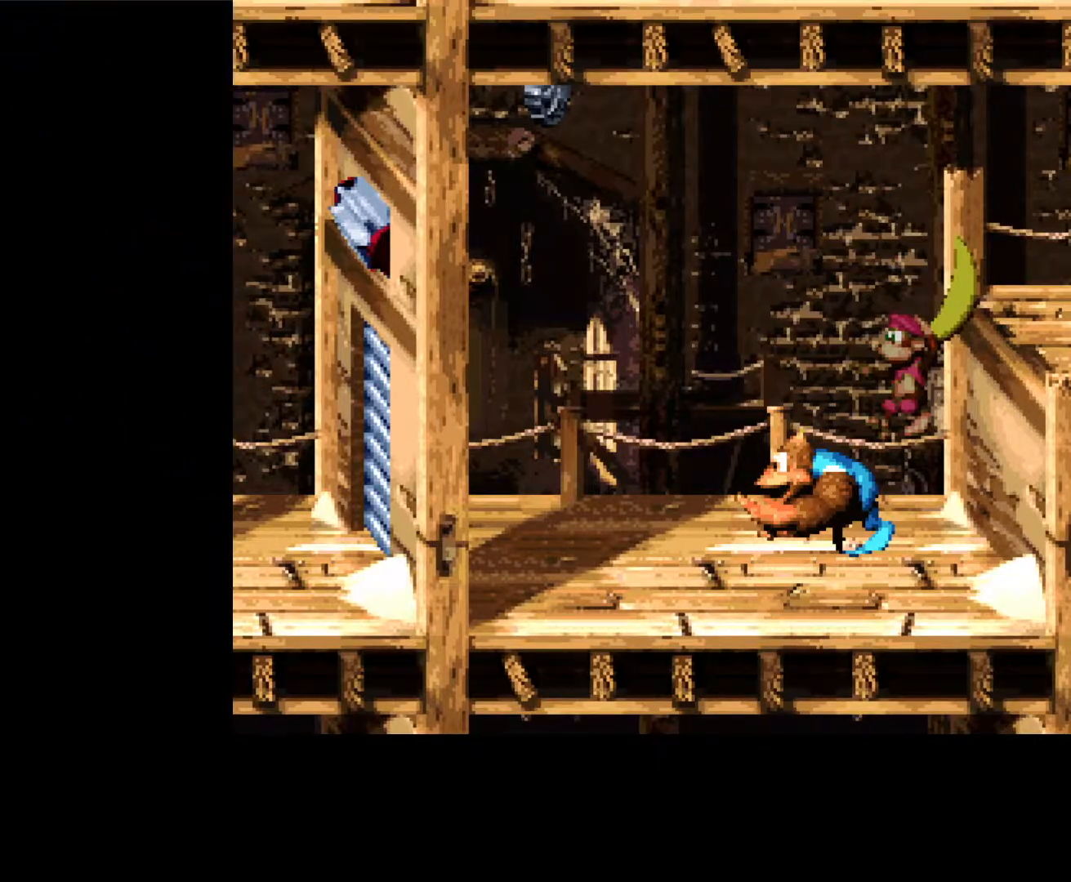
{"buttons": ["B"], "events": [[33, "A", "up"], [367, "B", "down"]]}
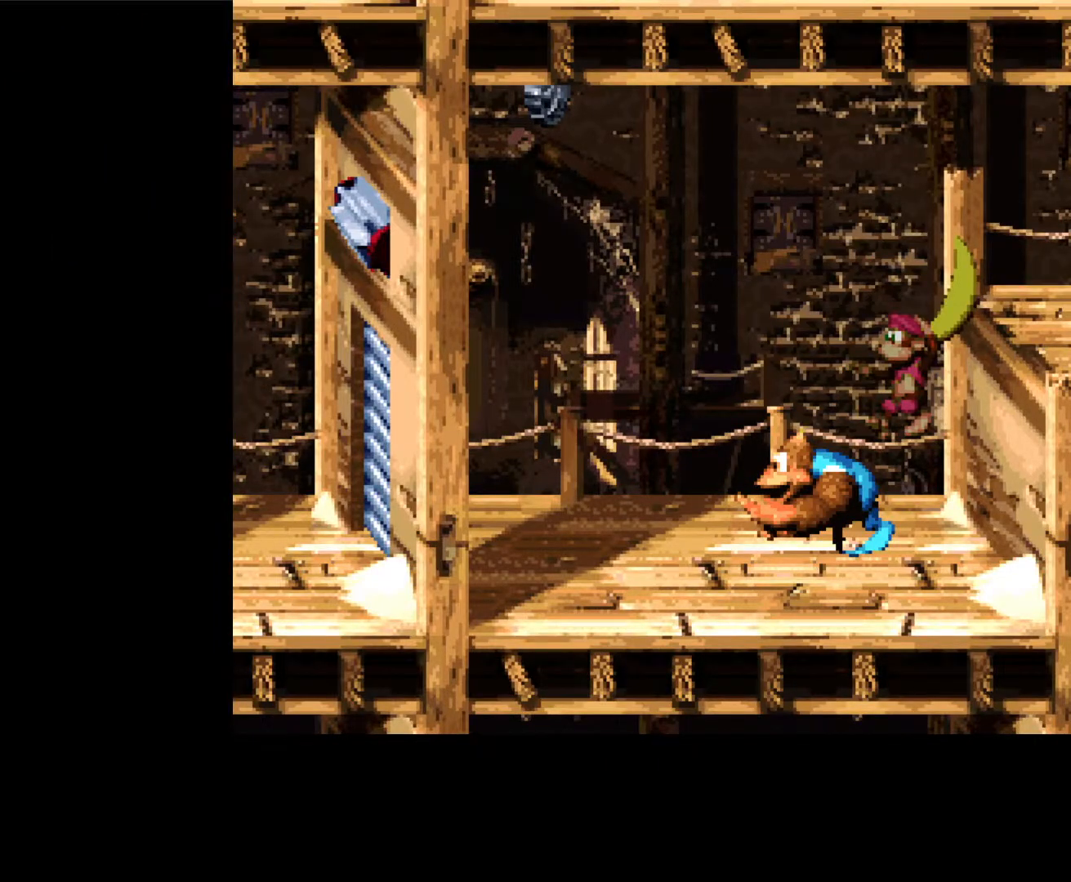
{"buttons": ["B", "DPAD_RIGHT"], "events": [[50, "DPAD_RIGHT", "down"]]}
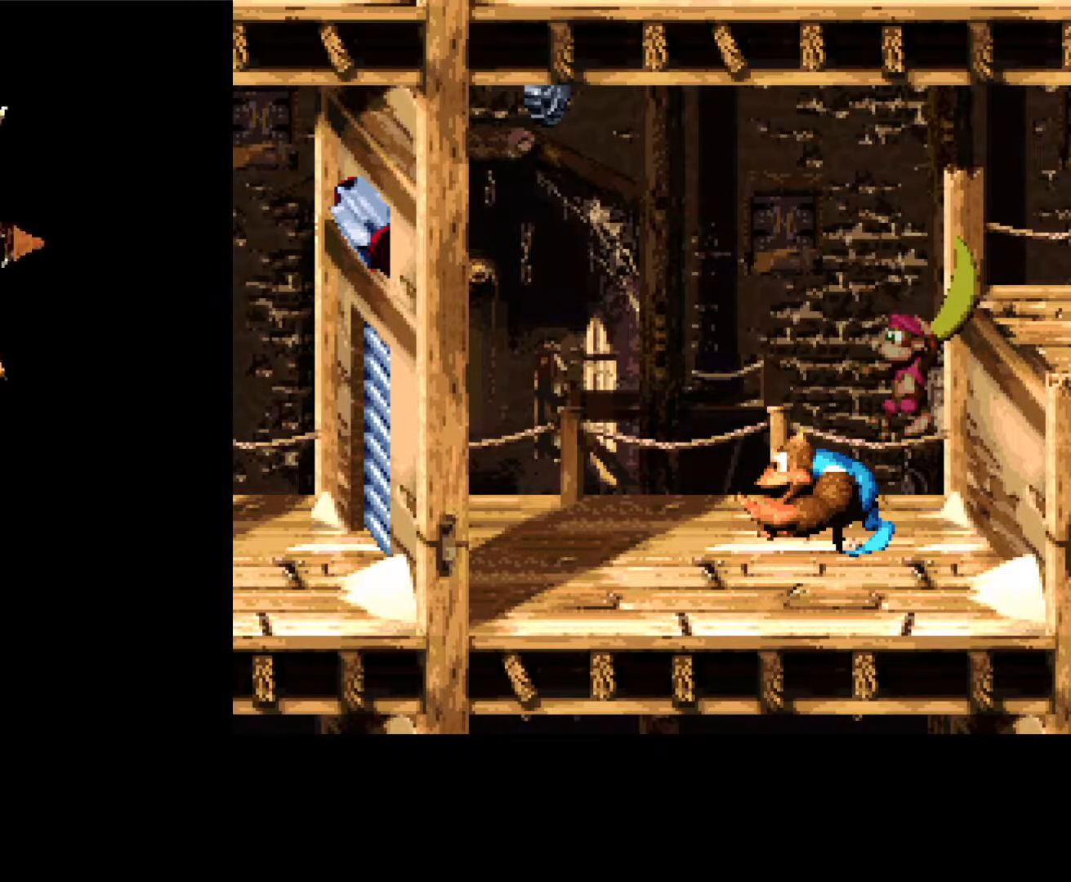
{"buttons": ["B", "DPAD_RIGHT"], "events": []}
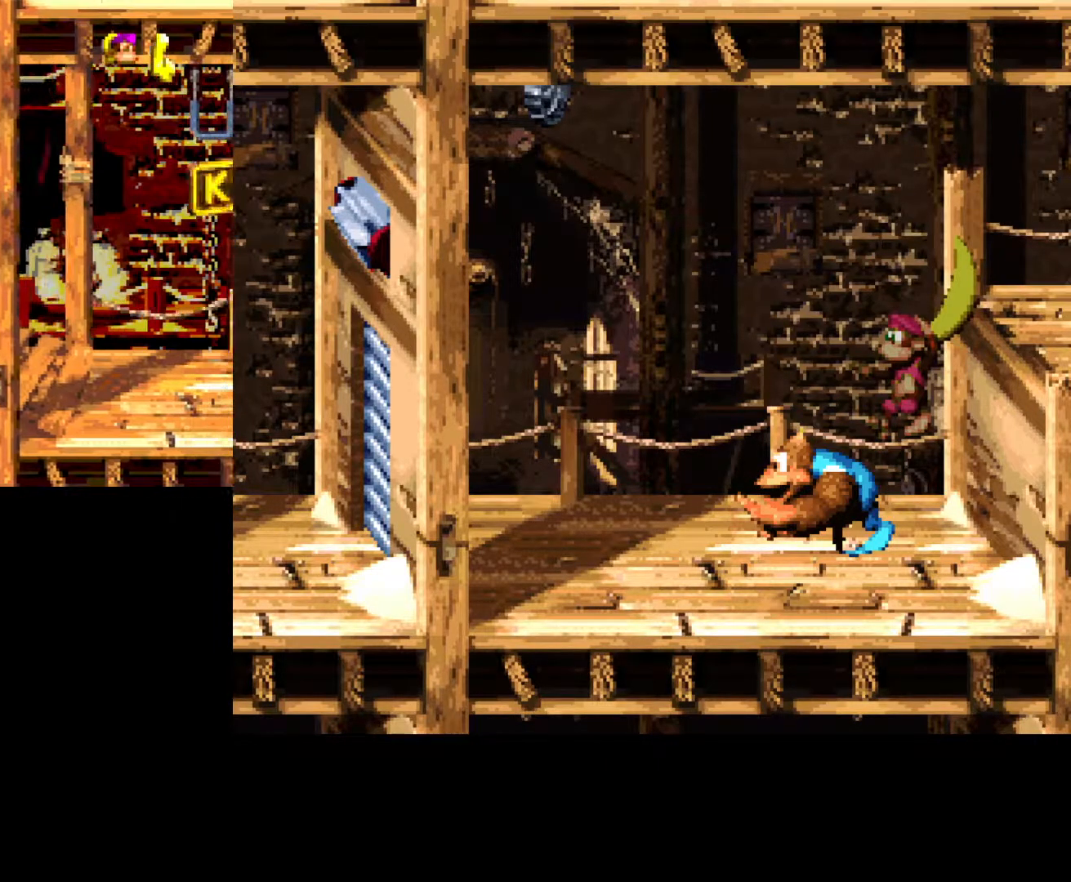
{"buttons": ["B", "DPAD_RIGHT"], "events": [[167, "A", "down"], [200, "DPAD_RIGHT", "up"], [333, "DPAD_RIGHT", "down"], [417, "A", "up"]]}
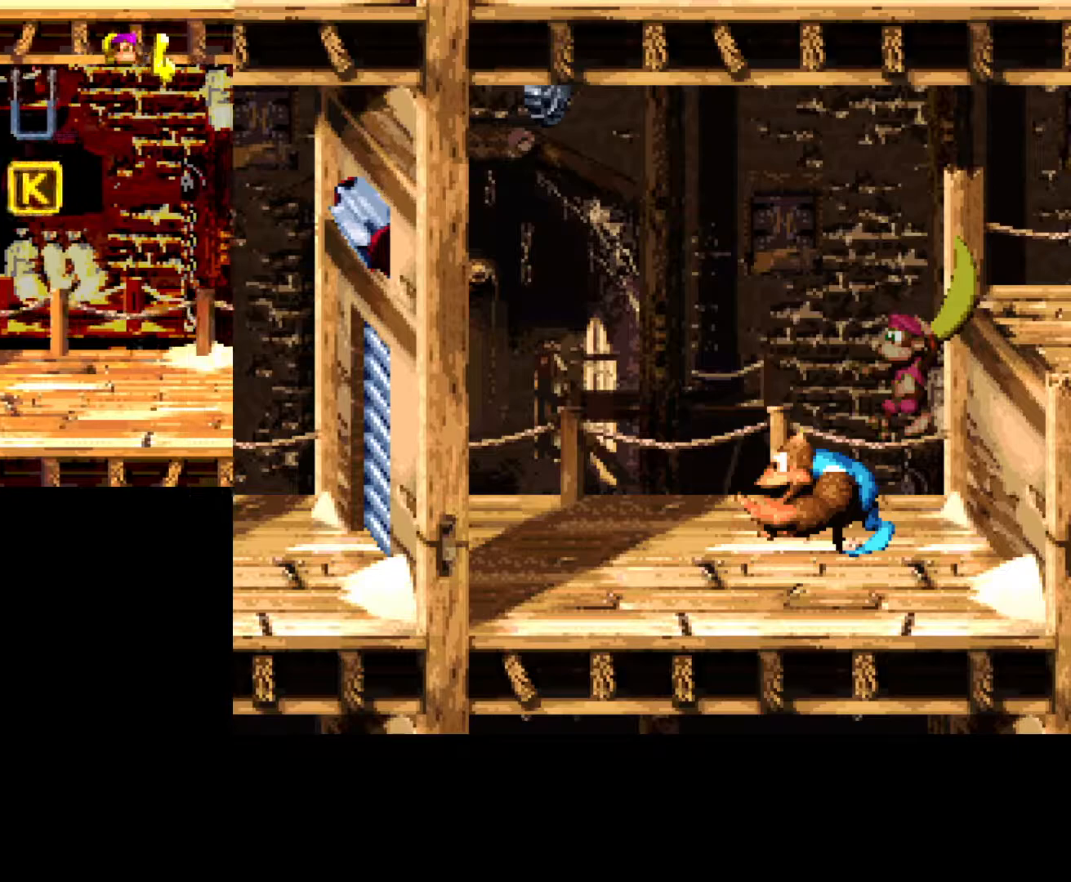
{"buttons": ["B"], "events": [[483, "DPAD_RIGHT", "up"]]}
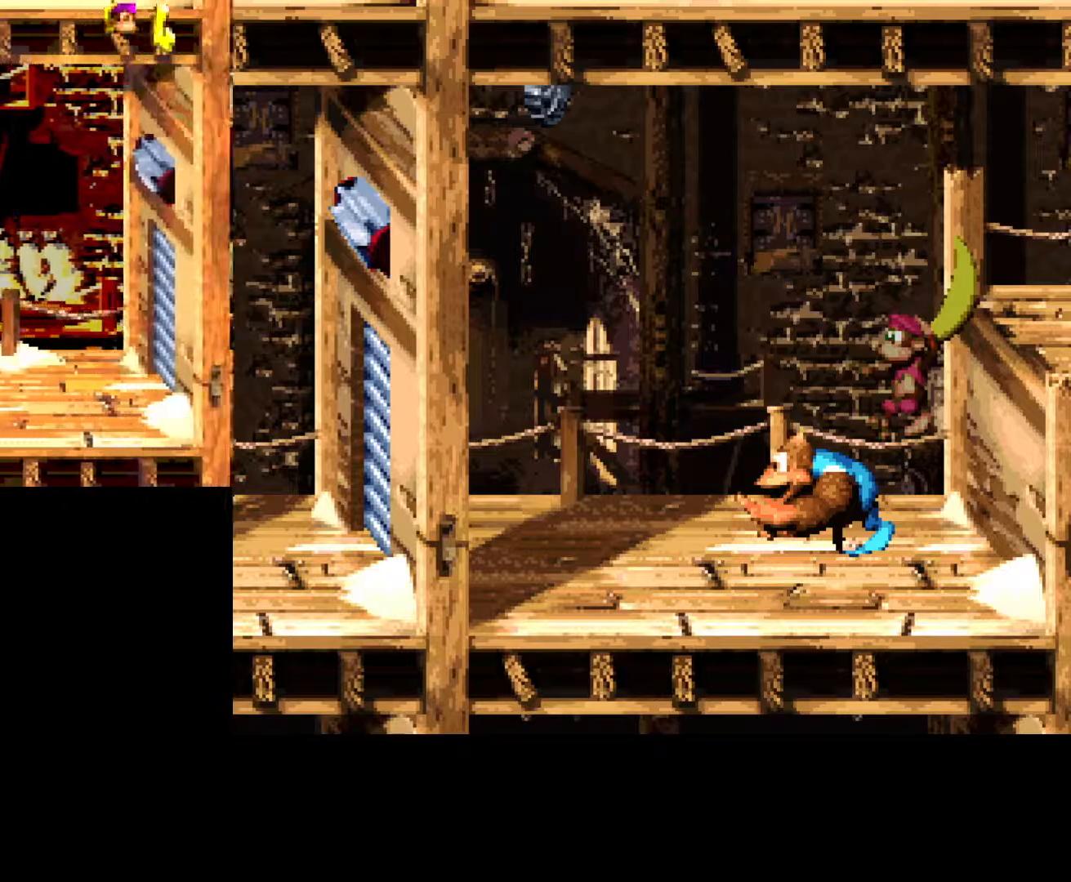
{"buttons": ["A", "B"], "events": [[83, "A", "down"]]}
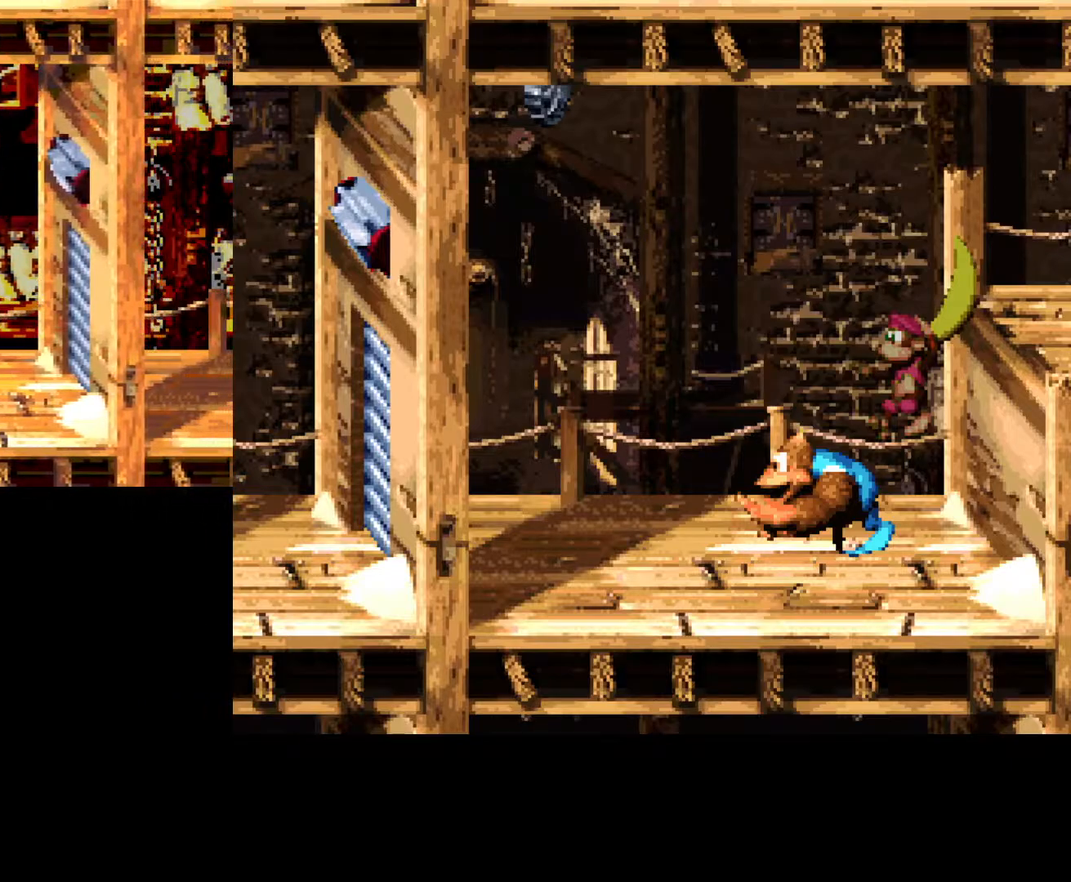
{"buttons": ["B", "DPAD_RIGHT"], "events": [[100, "A", "up"], [350, "DPAD_RIGHT", "down"]]}
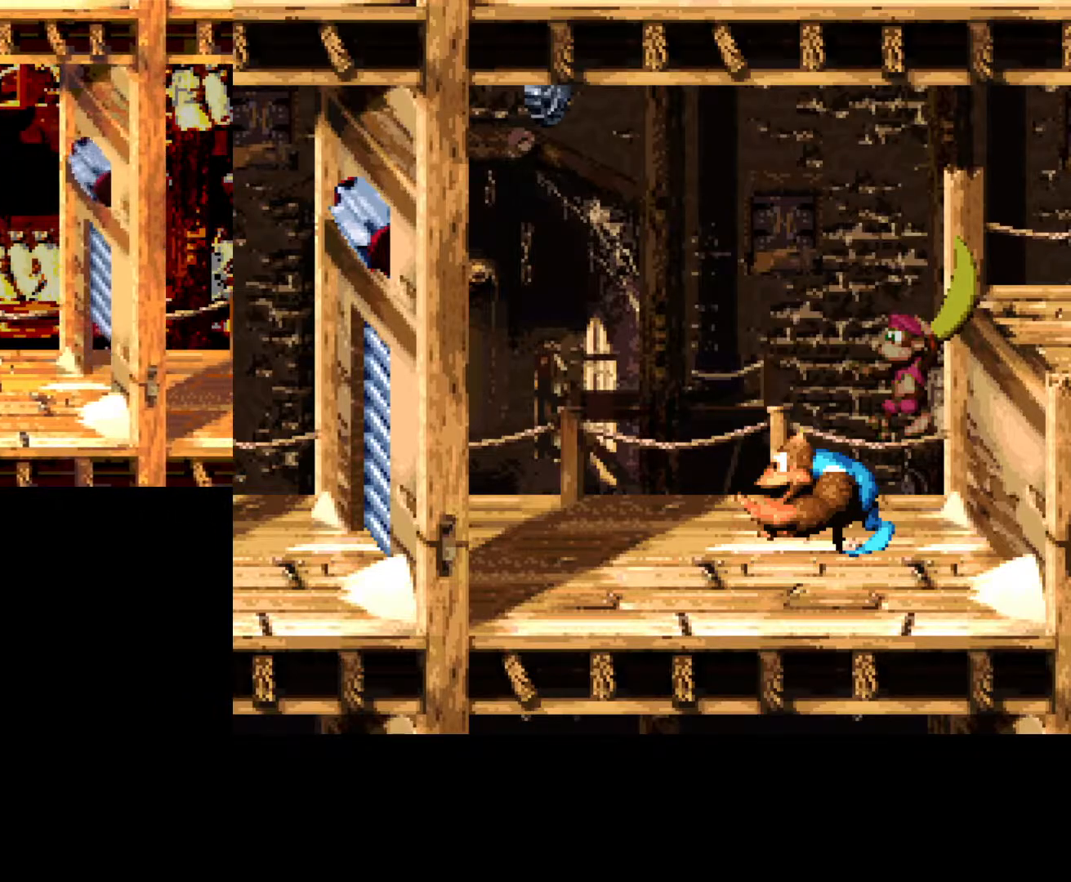
{"buttons": ["A", "B", "DPAD_DOWN", "DPAD_RIGHT"], "events": [[300, "DPAD_DOWN", "down"], [467, "A", "down"]]}
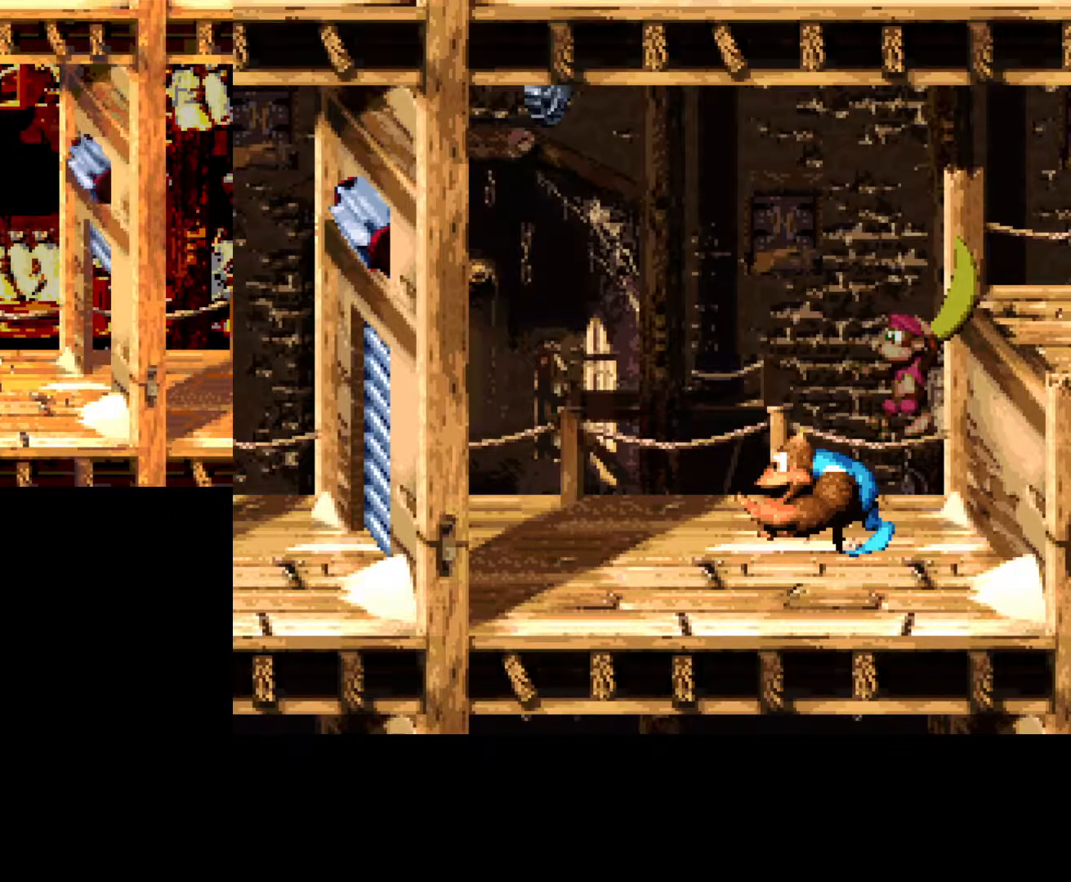
{"buttons": ["B", "DPAD_RIGHT"], "events": [[100, "A", "up"], [117, "DPAD_DOWN", "up"]]}
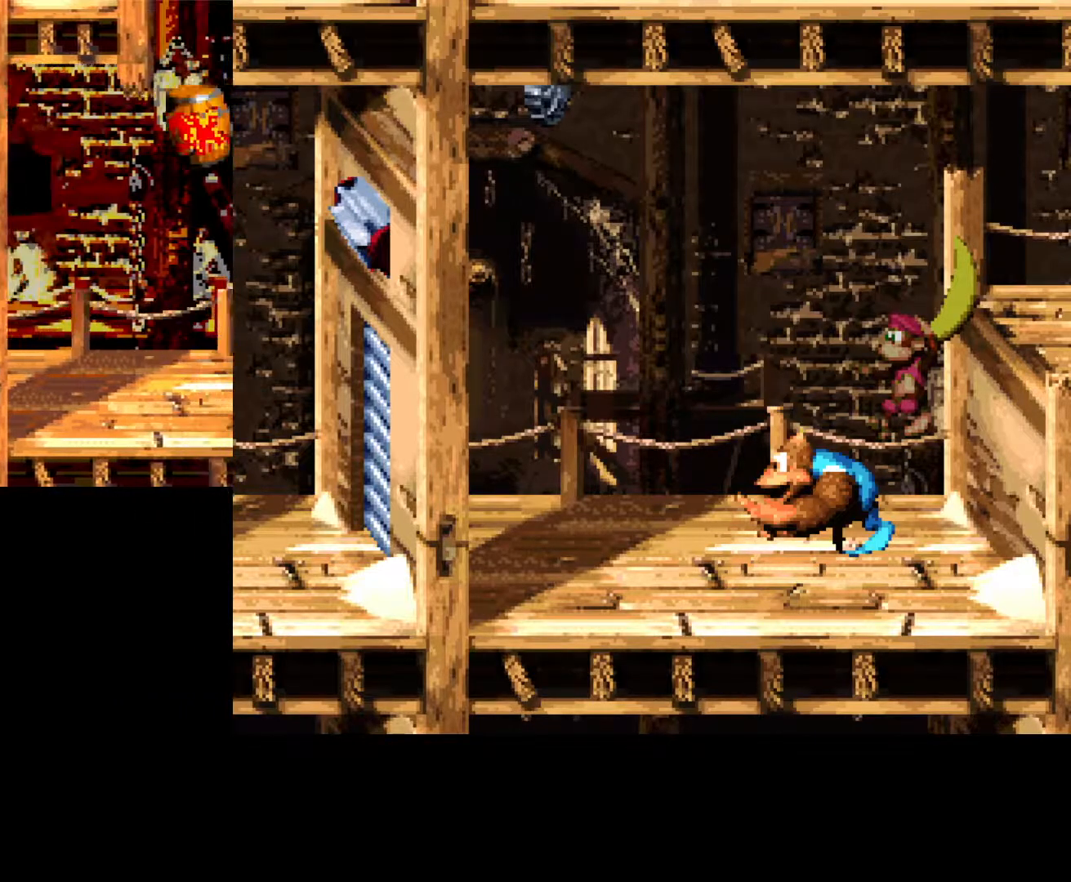
{"buttons": ["B", "DPAD_RIGHT"], "events": []}
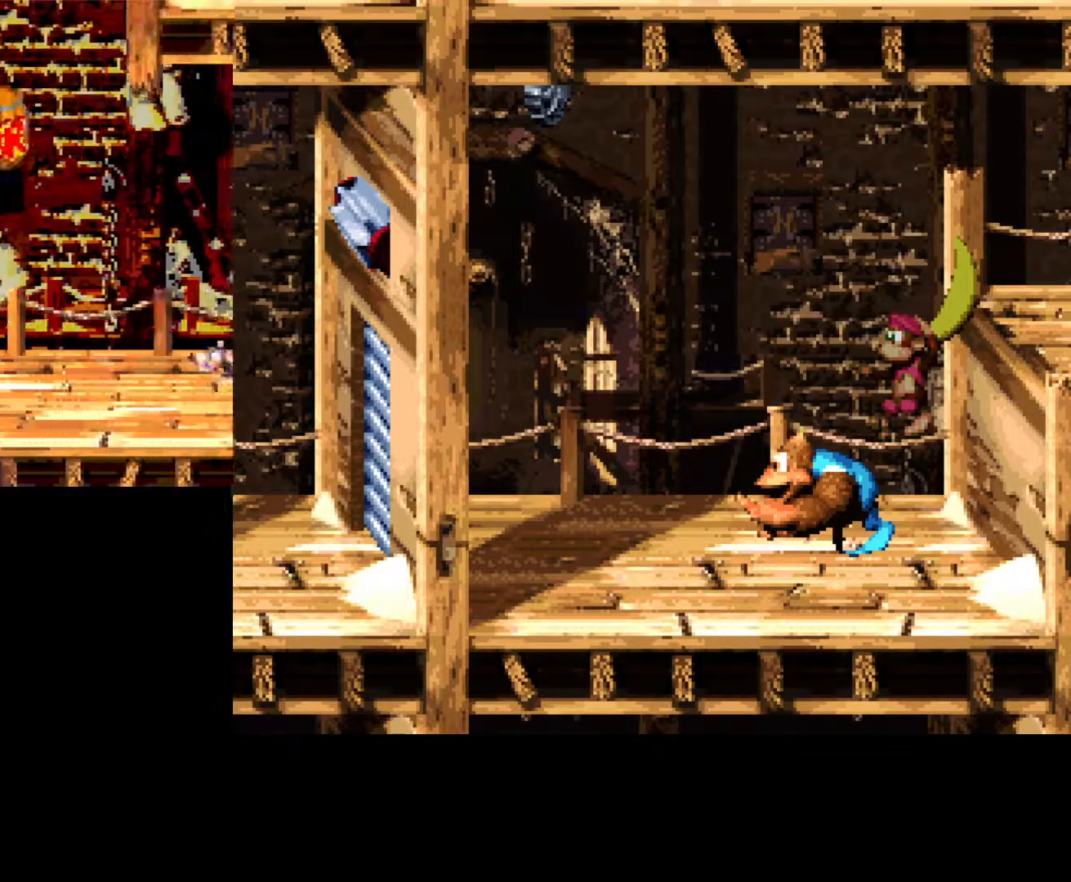
{"buttons": ["A", "B", "DPAD_RIGHT"], "events": [[183, "A", "down"]]}
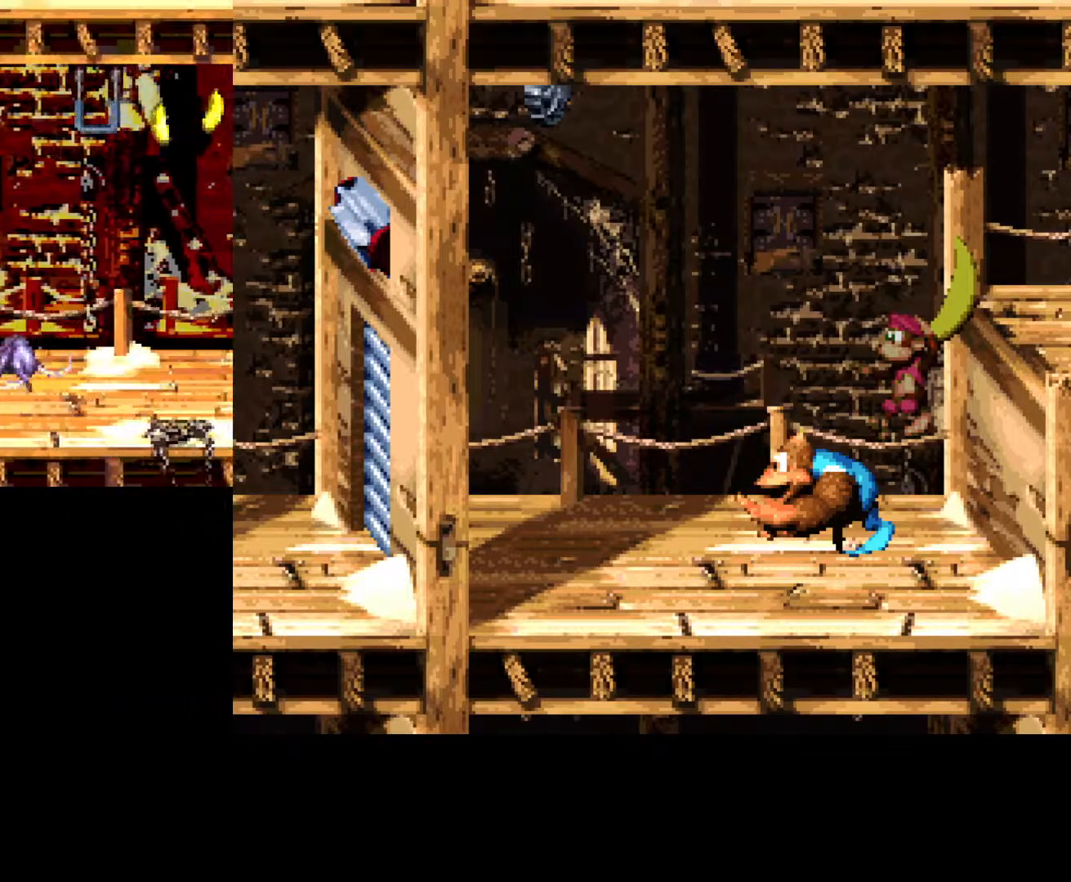
{"buttons": ["A", "B", "DPAD_RIGHT"], "events": []}
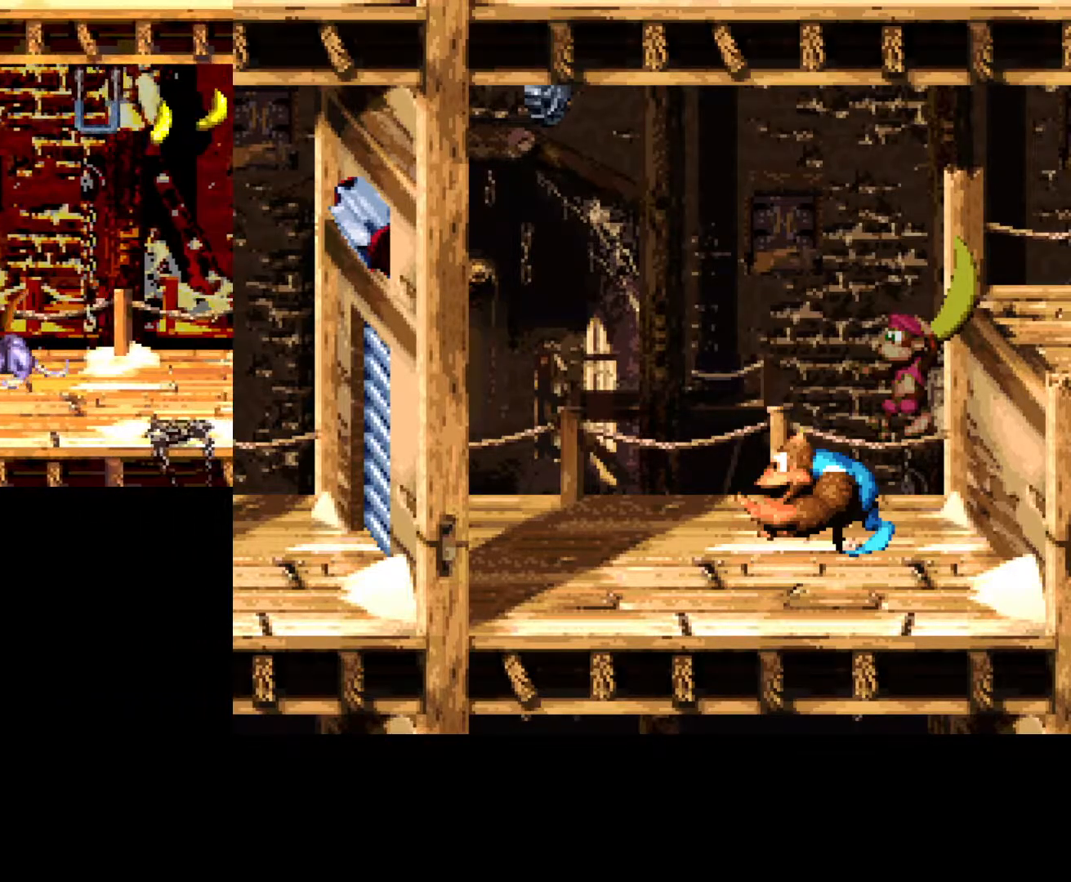
{"buttons": ["B", "DPAD_RIGHT"], "events": [[67, "A", "up"], [250, "DPAD_RIGHT", "up"], [350, "DPAD_RIGHT", "down"]]}
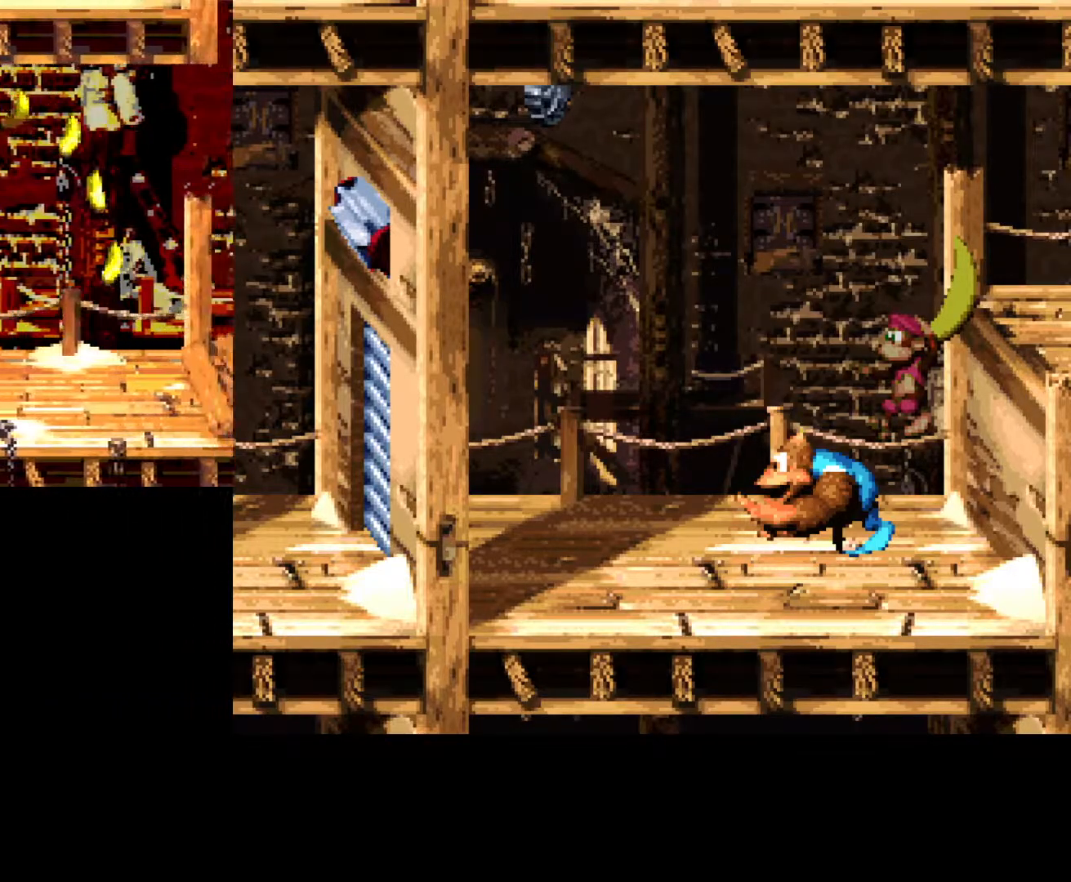
{"buttons": ["B"], "events": [[417, "DPAD_RIGHT", "up"]]}
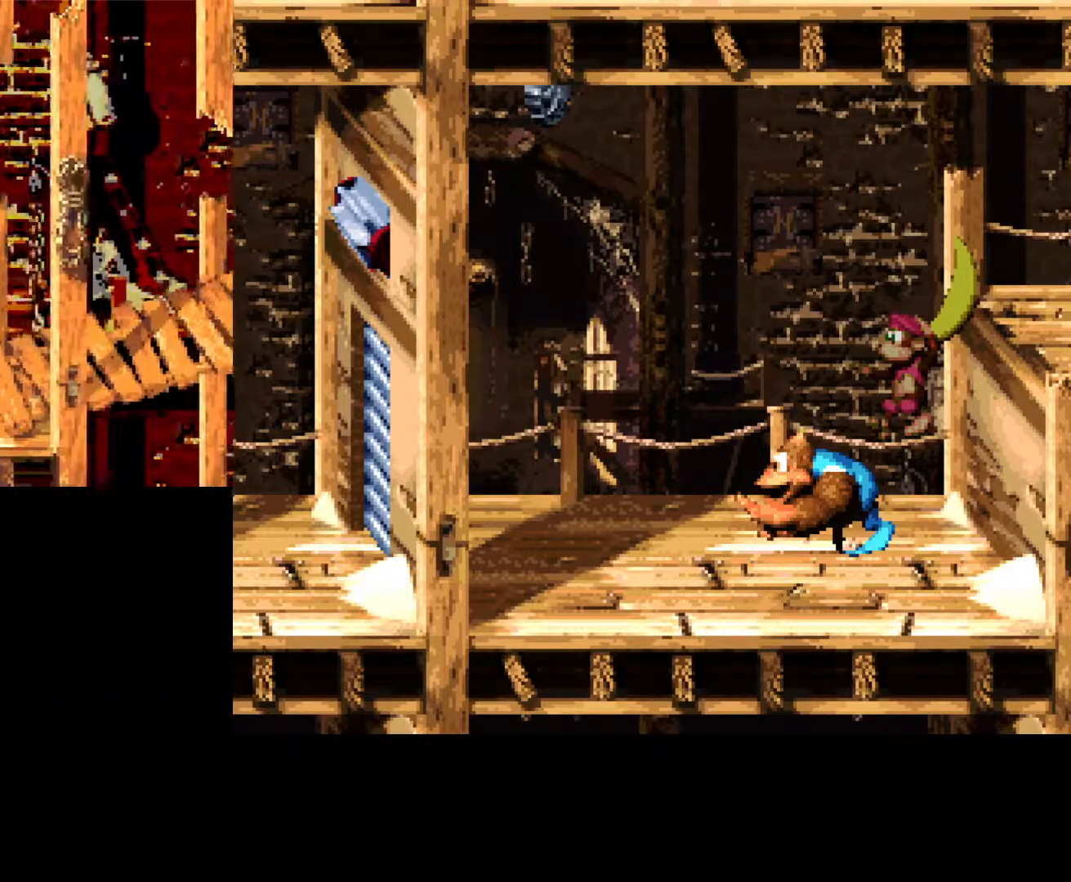
{"buttons": ["A", "B", "DPAD_LEFT"], "events": [[167, "DPAD_LEFT", "down"], [300, "A", "down"]]}
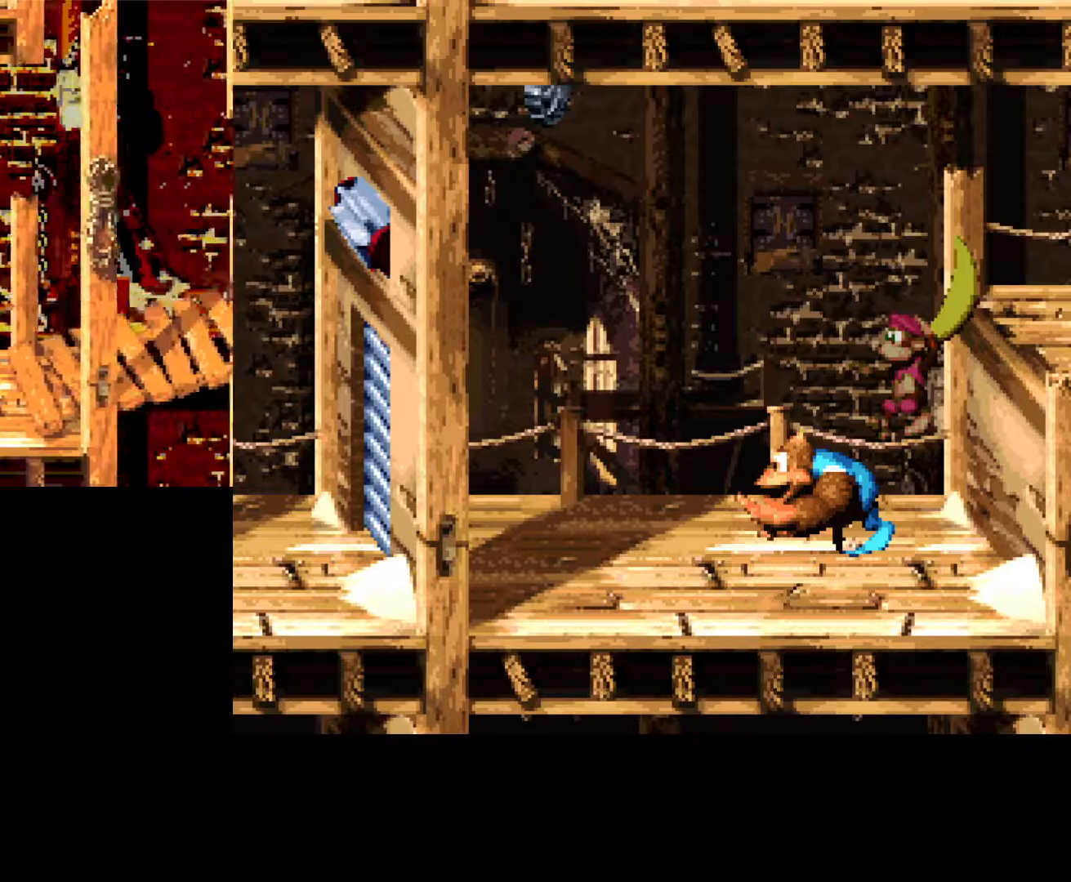
{"buttons": ["B", "DPAD_RIGHT"], "events": [[33, "DPAD_LEFT", "up"], [117, "DPAD_RIGHT", "down"], [200, "A", "up"]]}
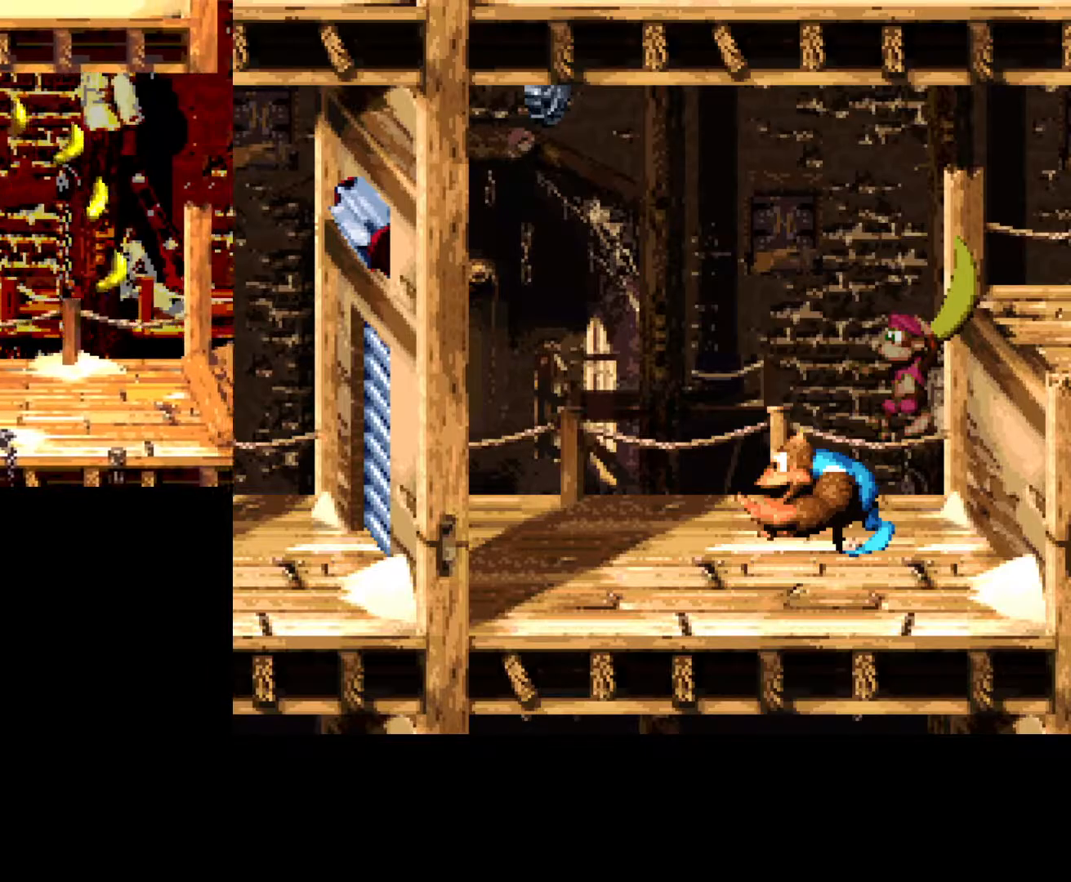
{"buttons": ["B", "DPAD_RIGHT"], "events": []}
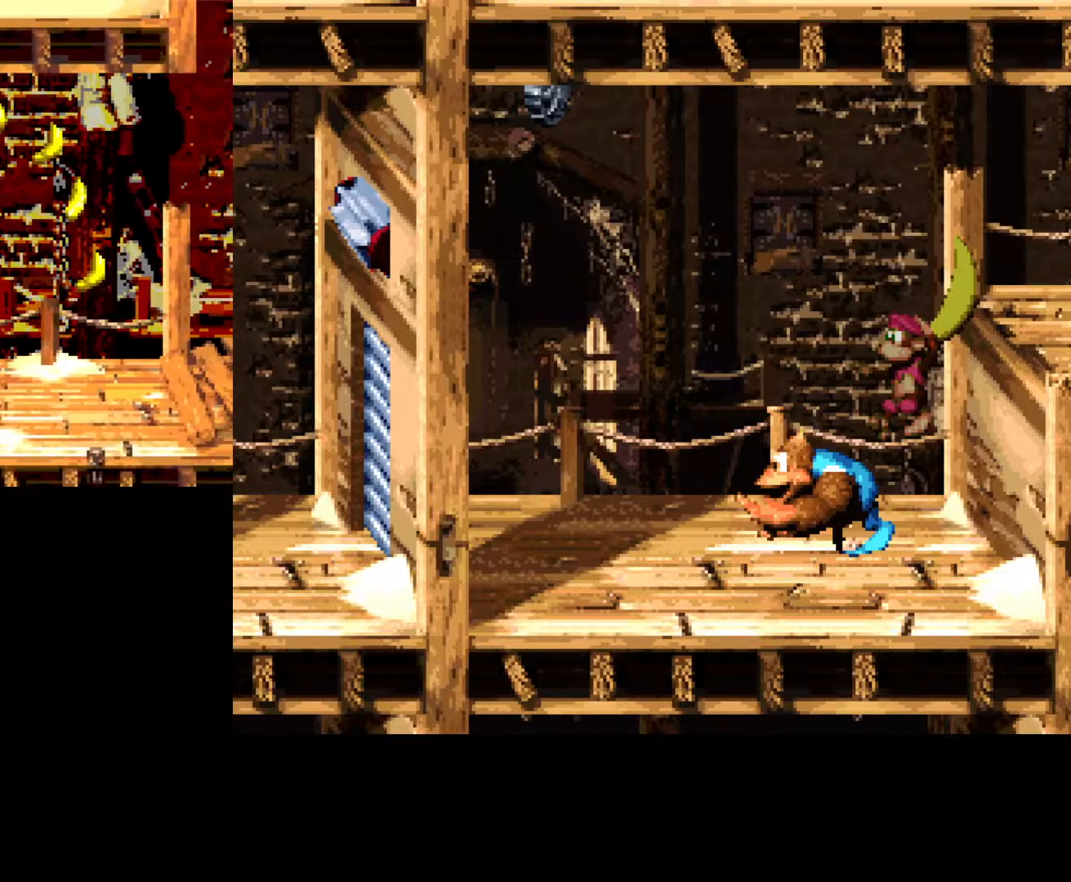
{"buttons": ["B", "DPAD_RIGHT"], "events": [[83, "DPAD_DOWN", "down"], [133, "A", "down"], [267, "A", "up"], [283, "DPAD_DOWN", "up"]]}
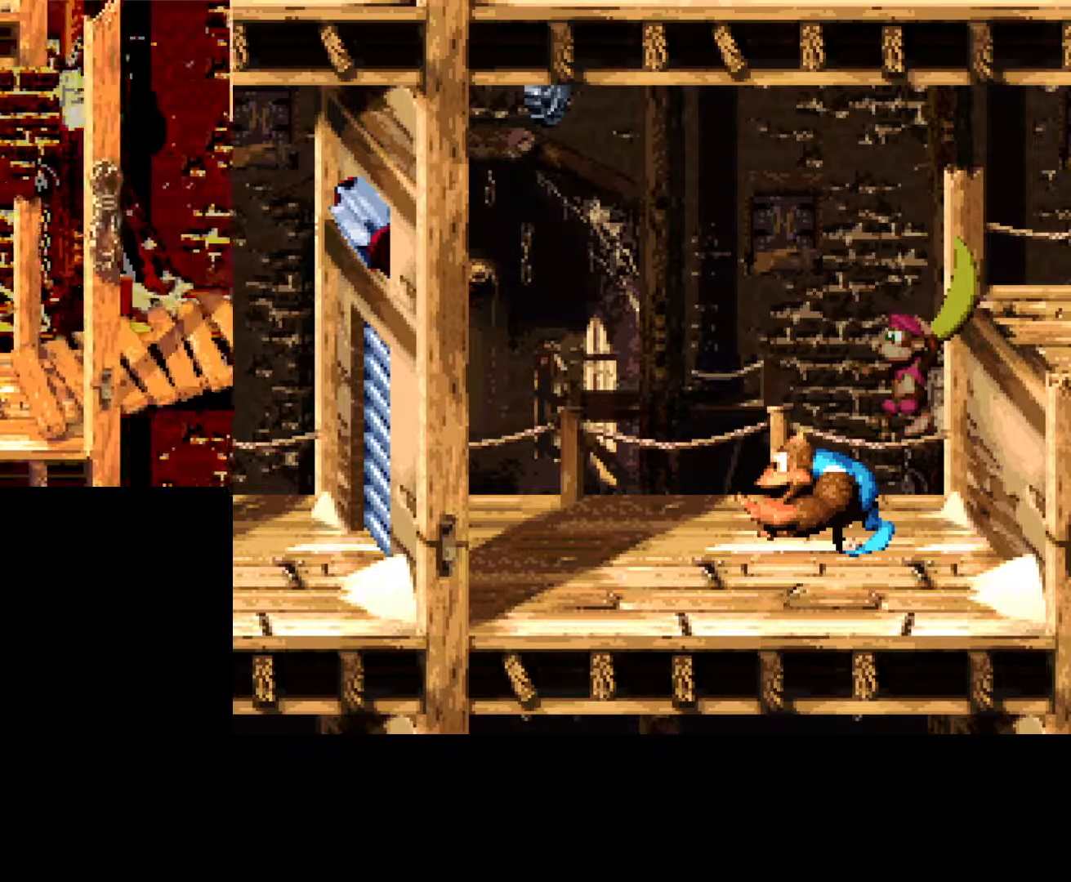
{"buttons": ["B", "DPAD_RIGHT"], "events": []}